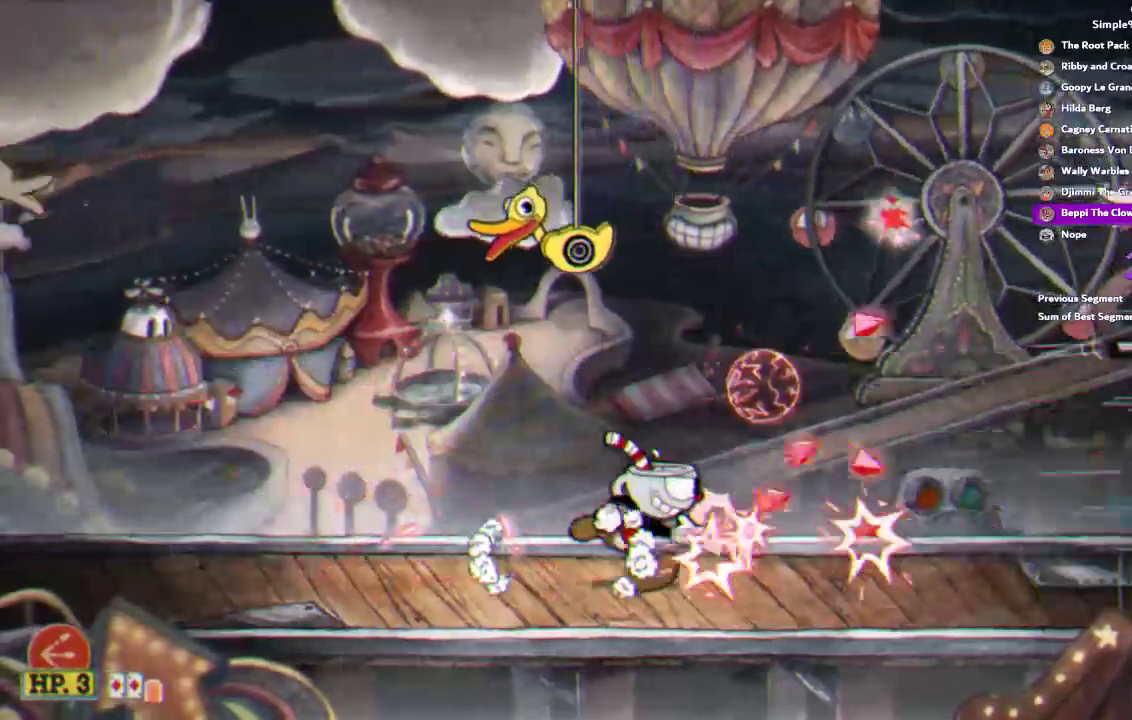
Gameplay with a controller (PlayStation layout); each line is a JSON object with the inputs held at the frame after it. "events" lists button and stick changes between this image and that frame as [ms after this image, input, new state], when the widget could be followed in between. This document gives stick clicks only as held states, not as events. Not read: DPAD_DOWN HOME L1 SQUARE.
{"buttons": ["R1"], "left_stick": "center", "right_stick": "center", "events": [[50, "left_stick", "center"]]}
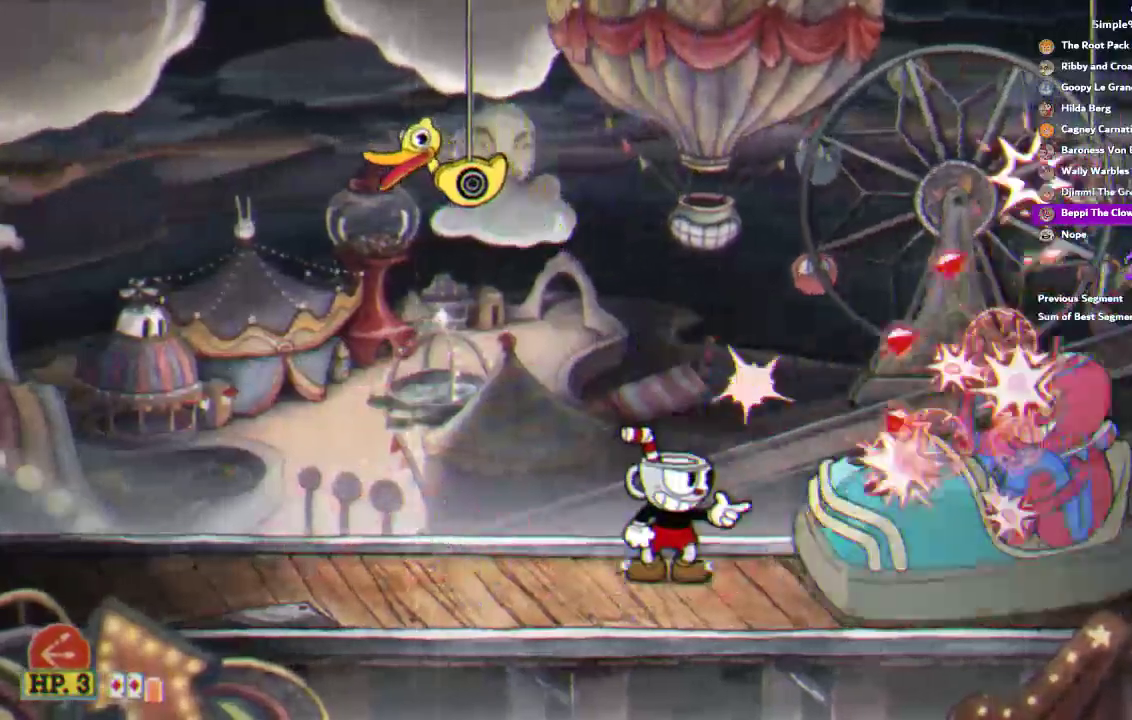
{"buttons": ["R1"], "left_stick": "center", "right_stick": "center", "events": []}
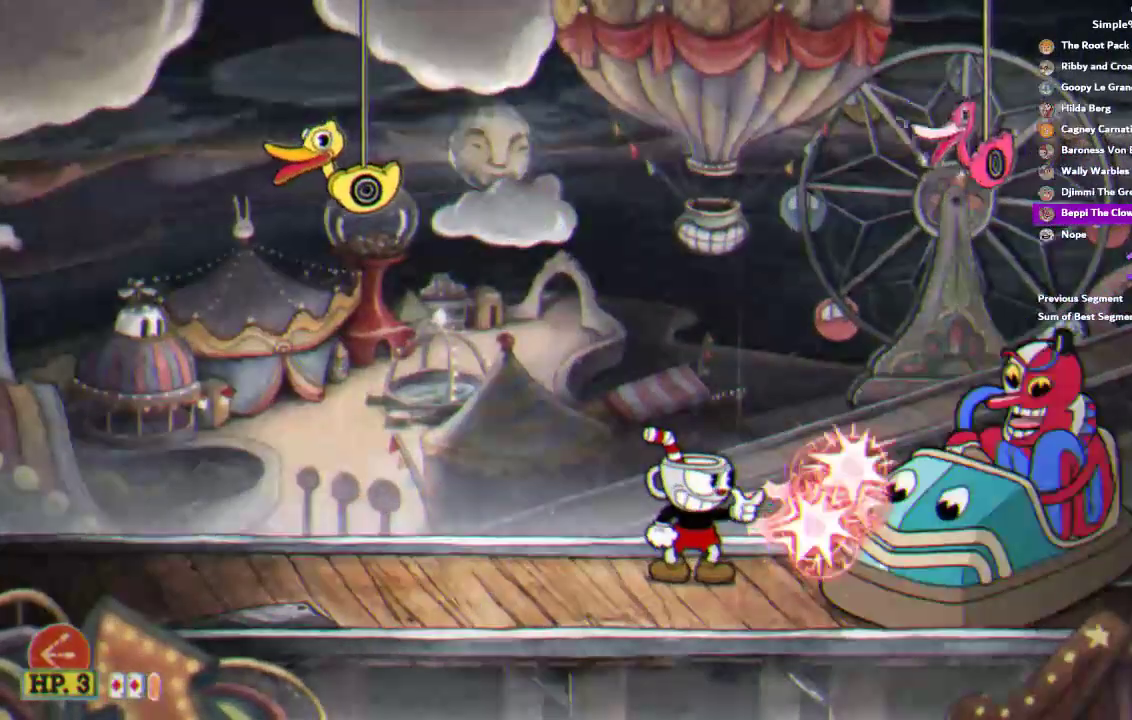
{"buttons": ["R1"], "left_stick": "center", "right_stick": "center", "events": []}
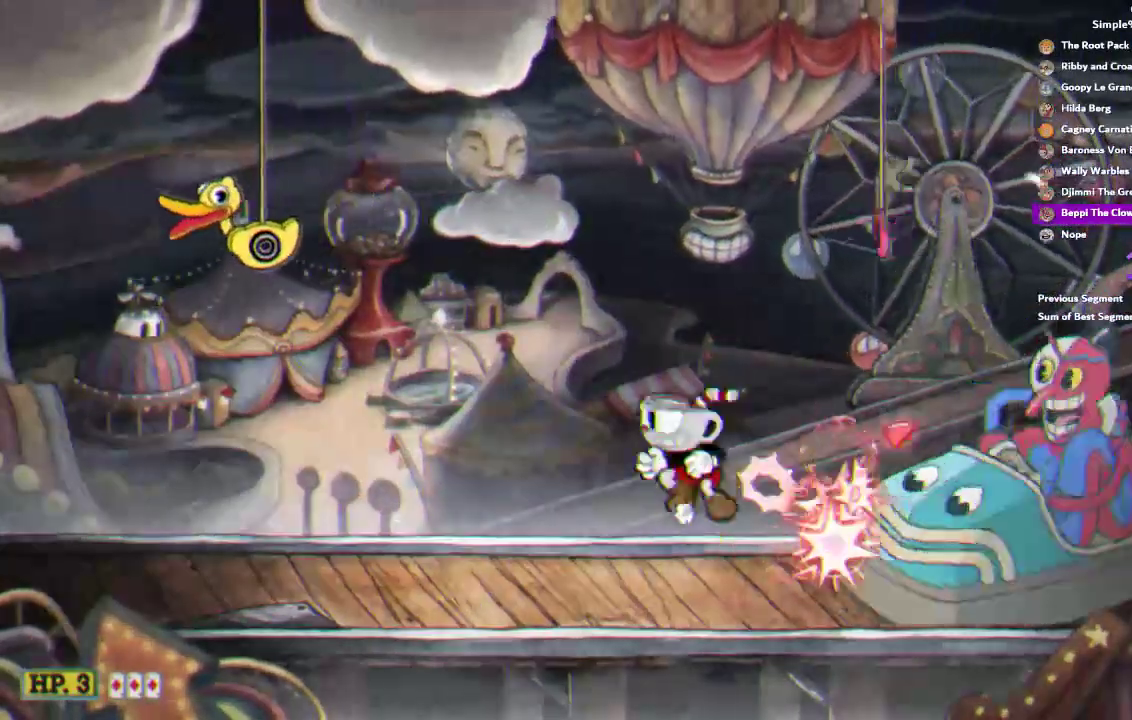
{"buttons": ["R1"], "left_stick": "center", "right_stick": "center", "events": [[17, "TRIANGLE", "down"], [17, "left_stick", "left"], [183, "TRIANGLE", "up"], [283, "left_stick", "right"], [450, "left_stick", "center"]]}
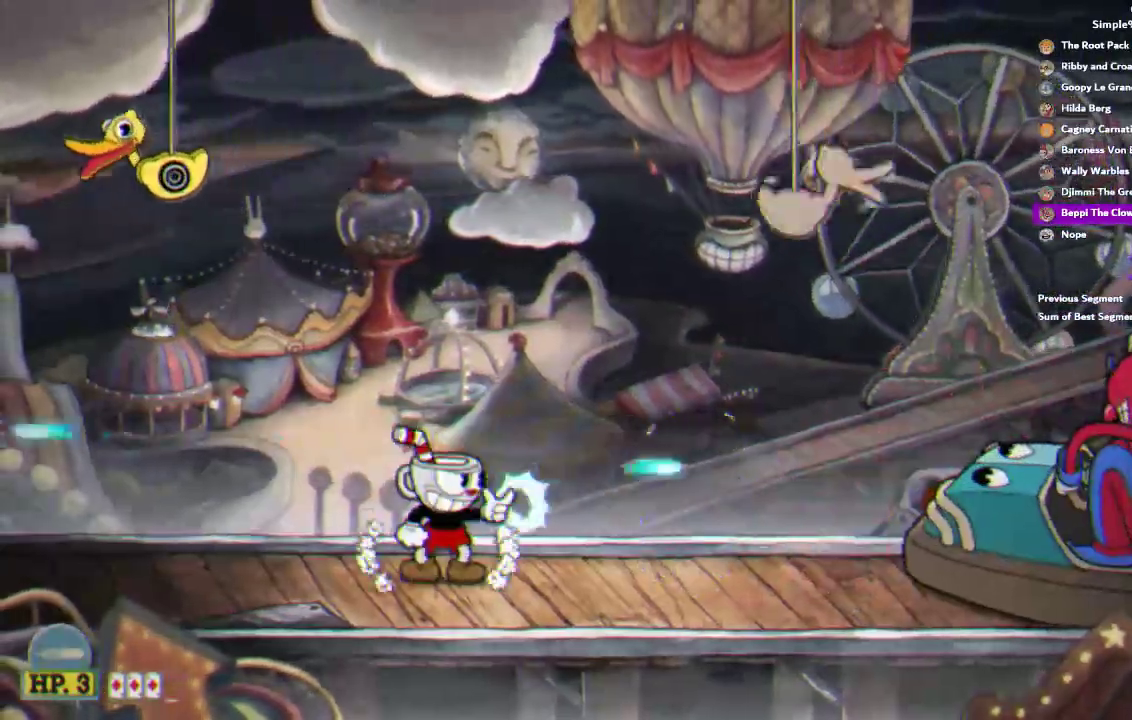
{"buttons": ["R1"], "left_stick": "center", "right_stick": "center", "events": []}
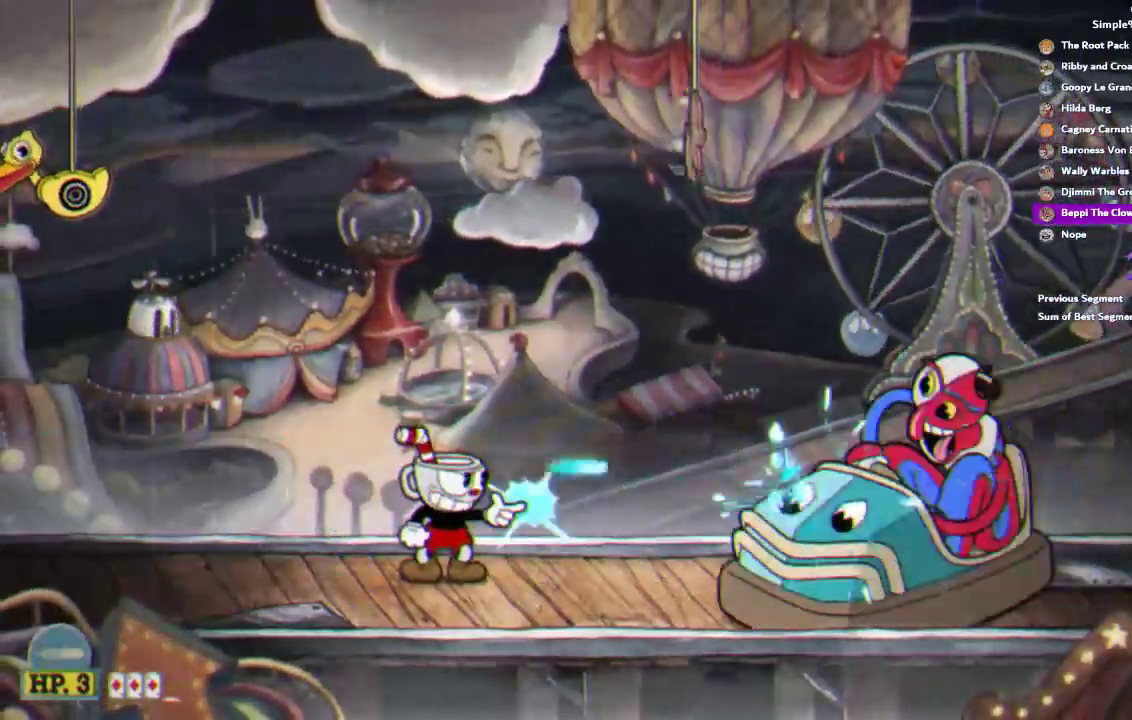
{"buttons": ["R1"], "left_stick": "center", "right_stick": "center", "events": []}
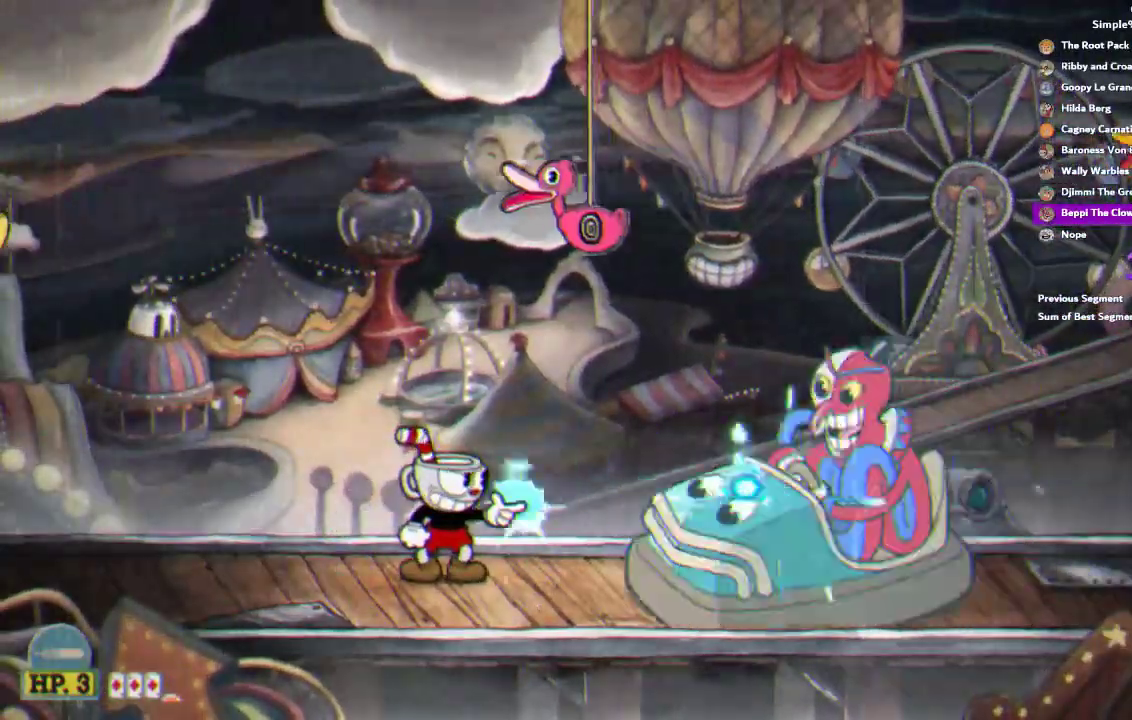
{"buttons": ["R1"], "left_stick": "center", "right_stick": "center", "events": []}
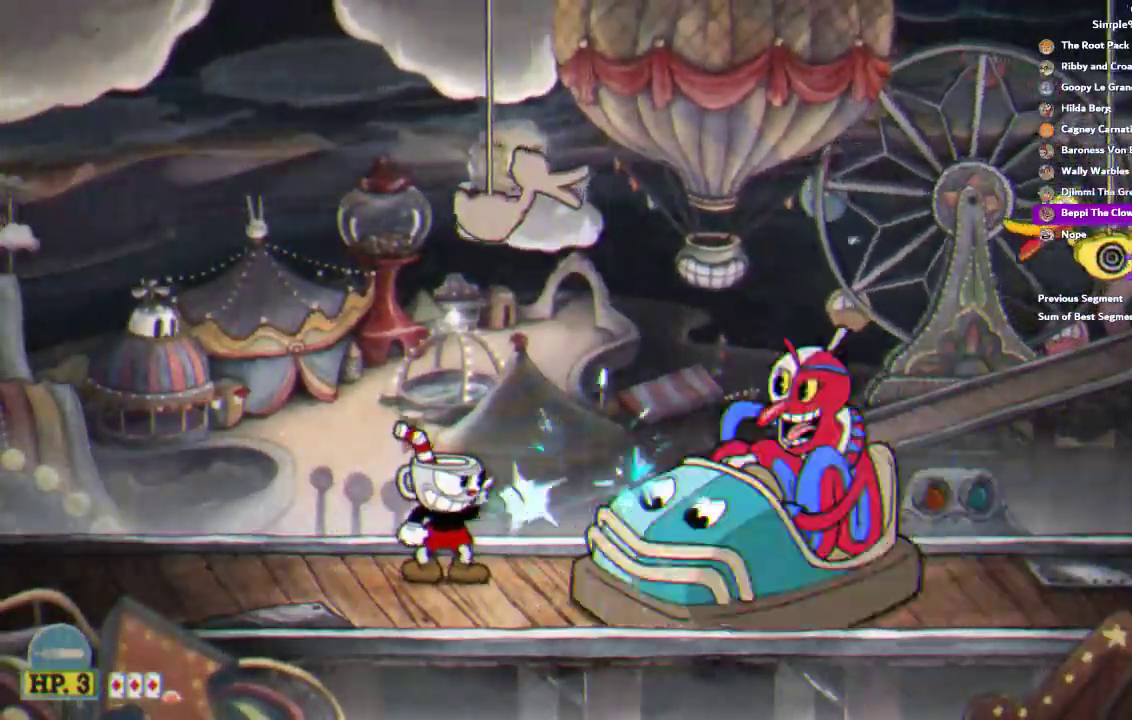
{"buttons": ["R1"], "left_stick": "right", "right_stick": "center", "events": [[350, "left_stick", "right"]]}